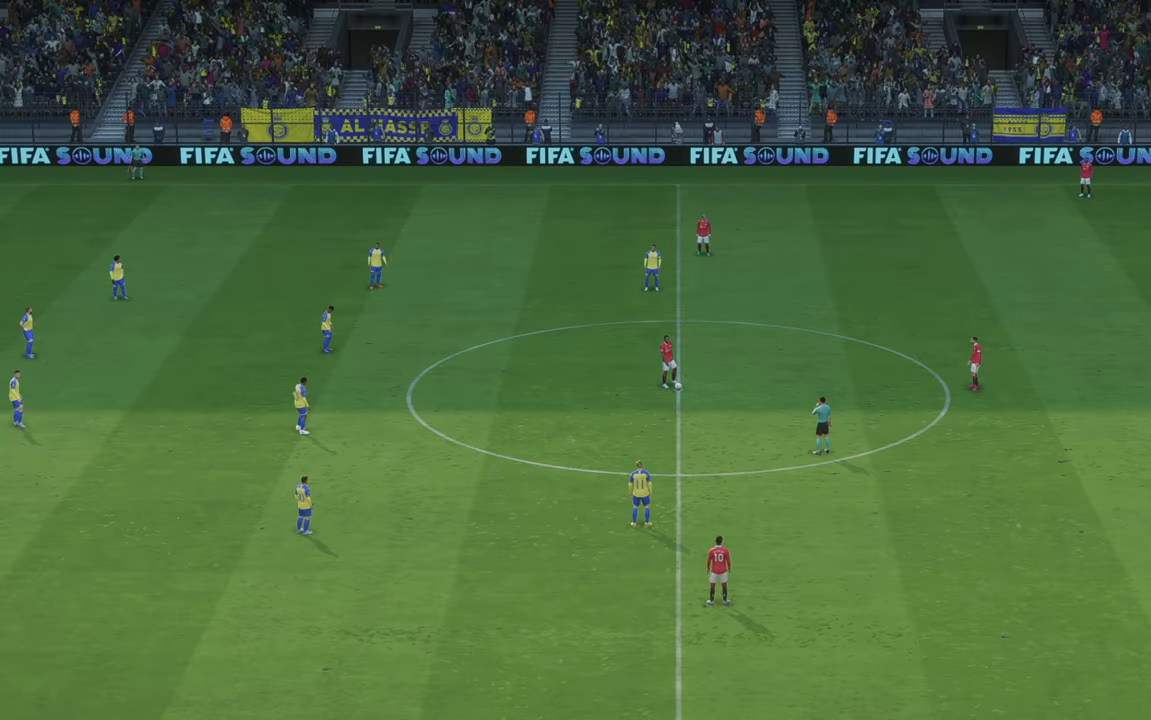
Gameplay with a controller (Xbox layout); each line is a JSON object with the inputs held at the frame after it (dt_ms = milliseconds from this image to that frame). "events" lists button and stick changes between this image and that frame as [ms after this image, input, new state], when the widget could be followed in between. Not read: L3 R3.
{"dt_ms": 500, "buttons": ["R2"], "left_stick": "center", "right_stick": "center", "events": [[200, "R2", "down"]]}
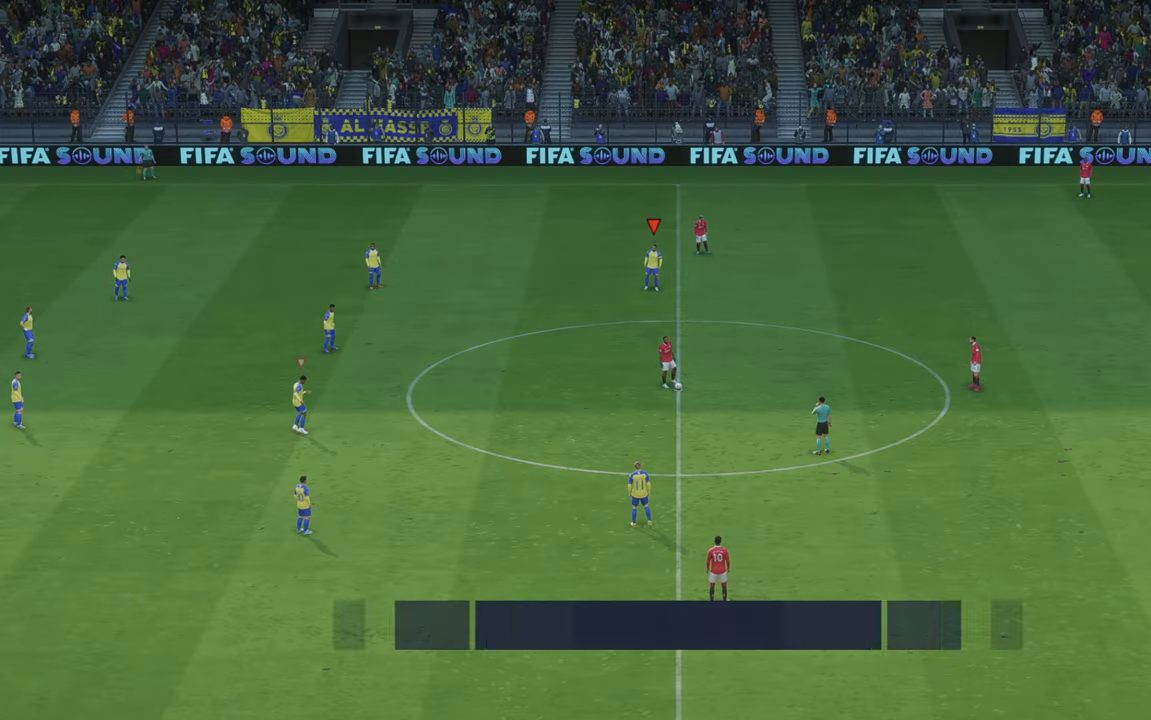
{"dt_ms": 500, "buttons": ["R2"], "left_stick": "down", "right_stick": "center", "events": [[266, "left_stick", "down"]]}
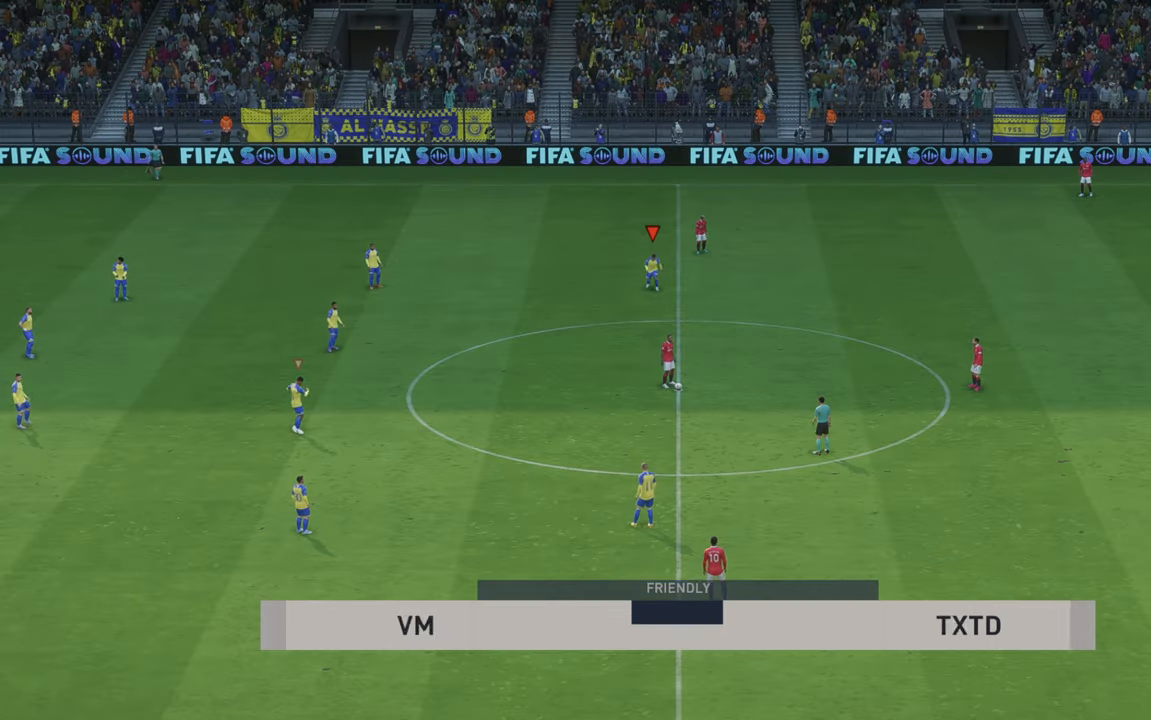
{"dt_ms": 1000, "buttons": ["R2"], "left_stick": "down-right", "right_stick": "center"}
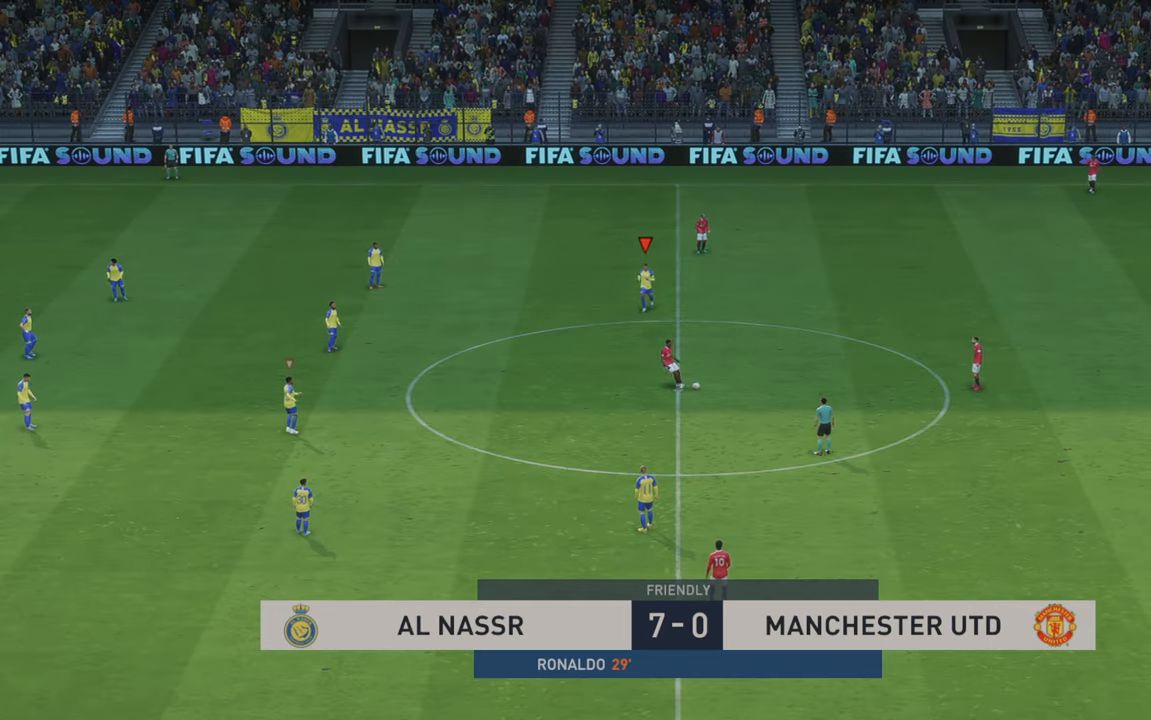
{"dt_ms": 500, "buttons": ["R2"], "left_stick": "right", "right_stick": "center", "events": [[183, "left_stick", "right"]]}
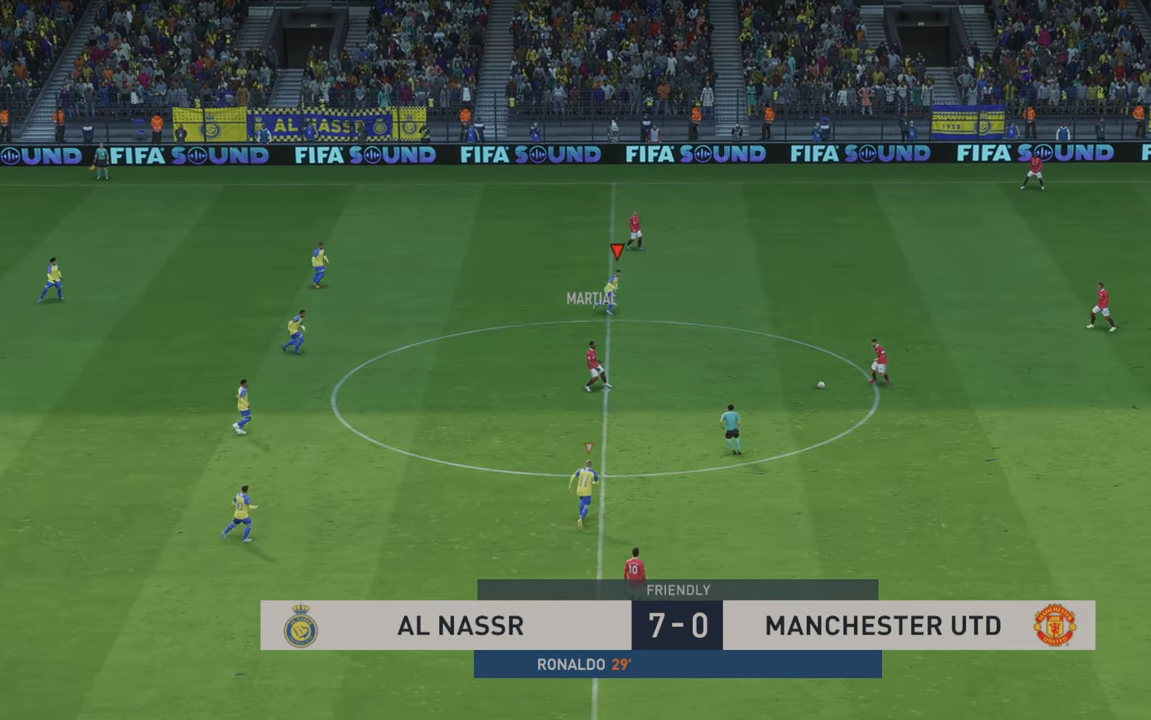
{"dt_ms": 500, "buttons": ["R2"], "left_stick": "up-right", "right_stick": "center", "events": [[183, "left_stick", "up-right"], [216, "L1", "down"], [450, "L1", "up"]]}
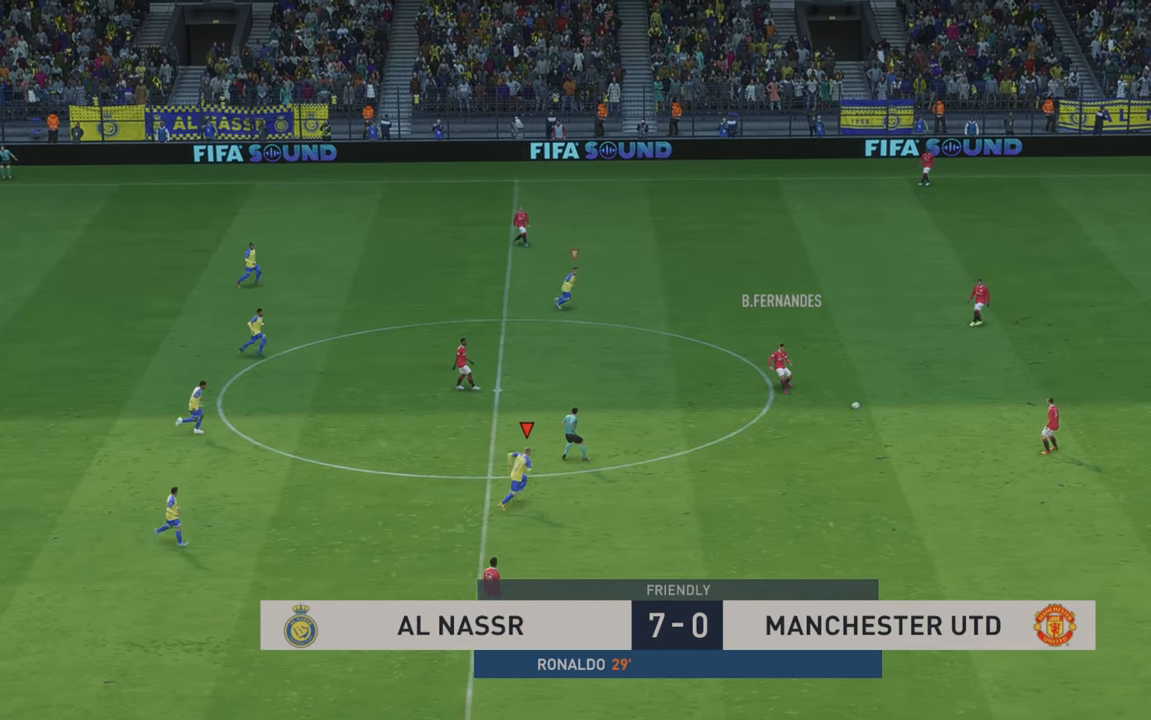
{"dt_ms": 500, "buttons": ["R2"], "left_stick": "right", "right_stick": "center", "events": [[183, "left_stick", "right"]]}
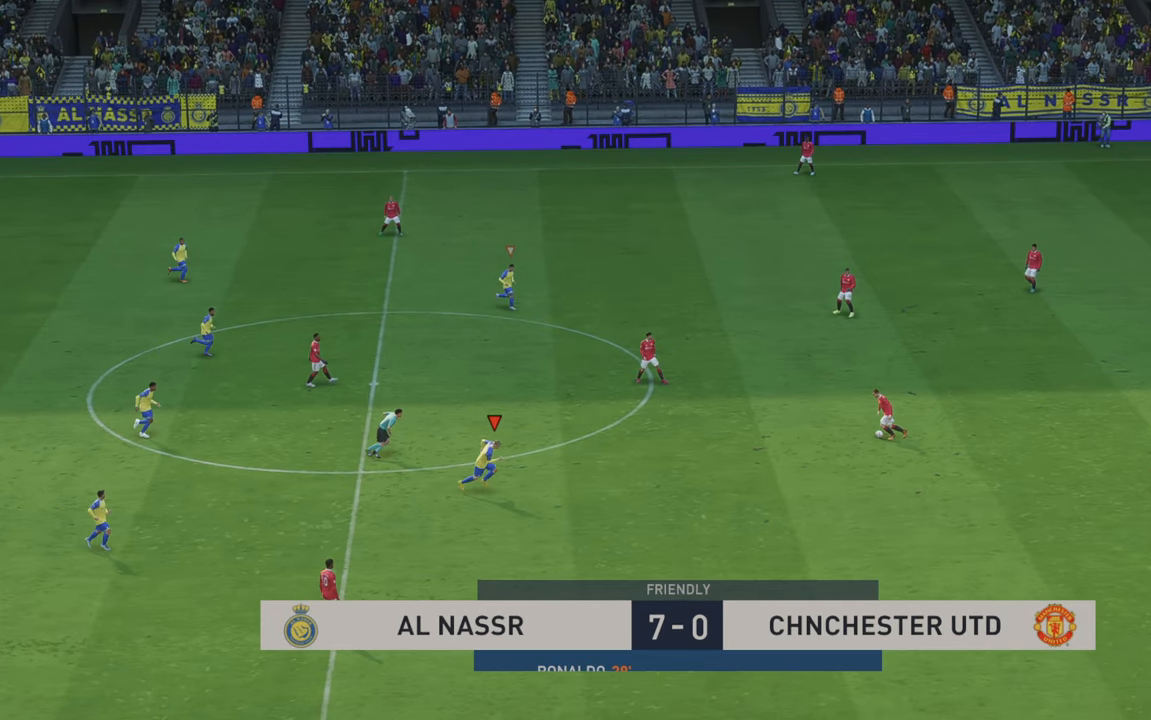
{"dt_ms": 500, "buttons": ["R2"], "left_stick": "up", "right_stick": "center", "events": [[216, "left_stick", "center"], [450, "left_stick", "up"]]}
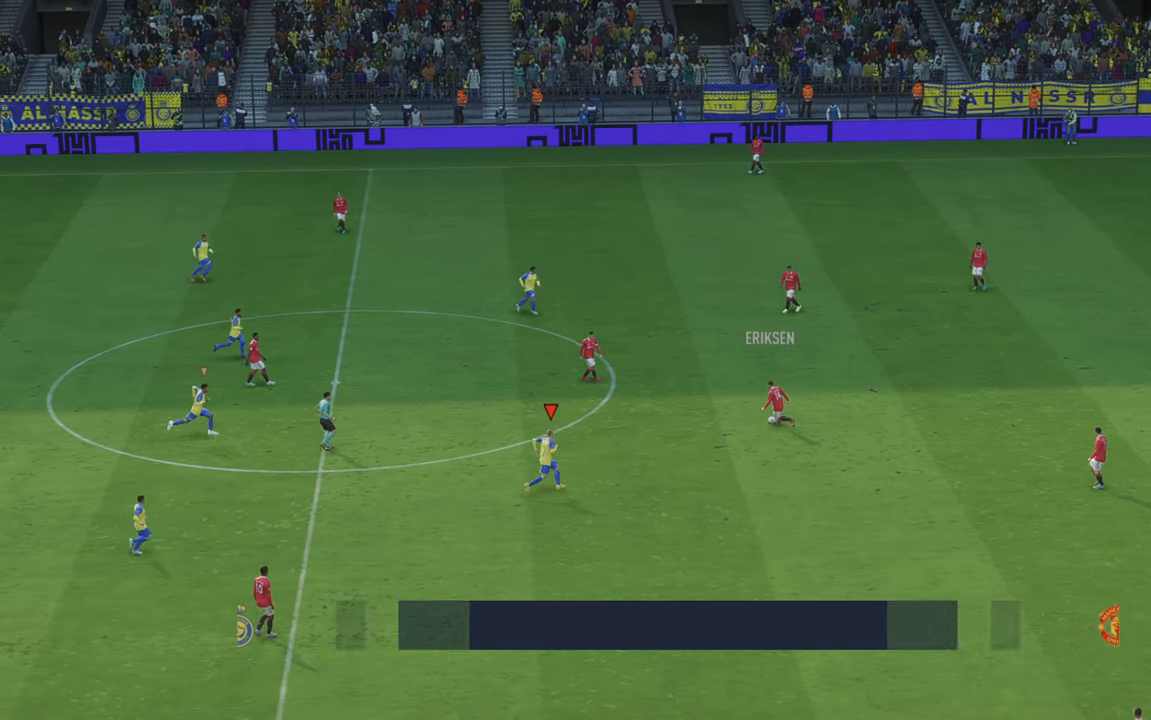
{"dt_ms": 500, "buttons": ["R2"], "left_stick": "up-left", "right_stick": "center", "events": [[416, "left_stick", "up-left"]]}
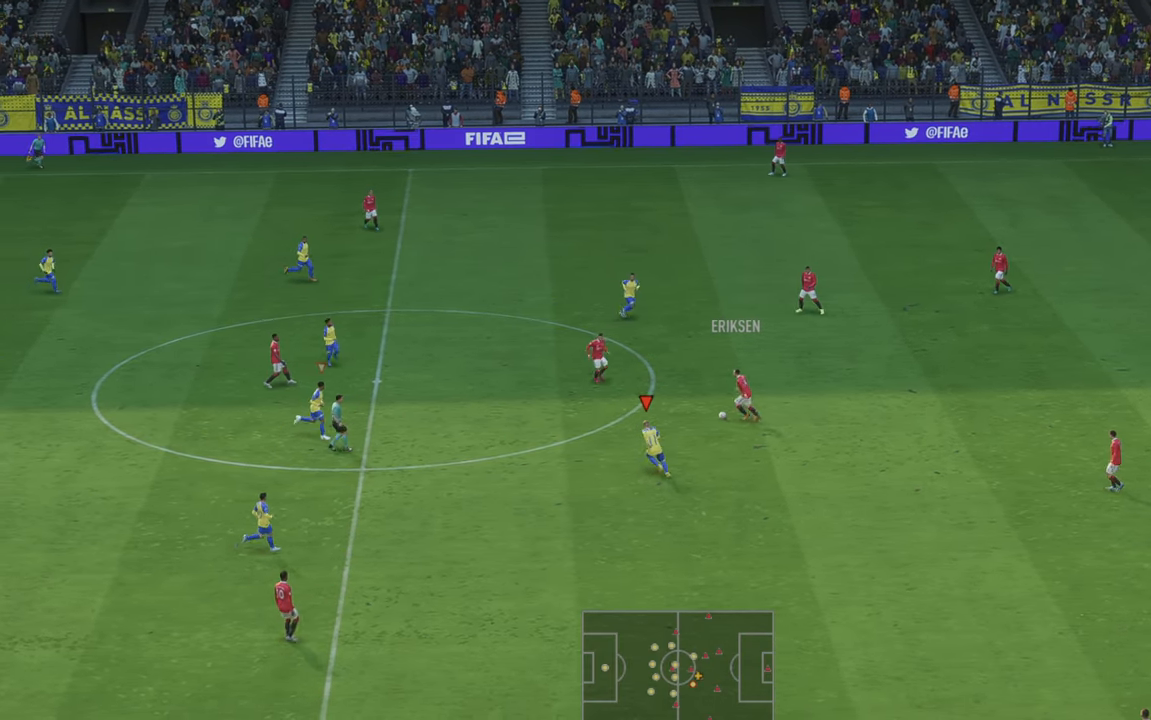
{"dt_ms": 500, "buttons": [], "left_stick": "up-left", "right_stick": "center", "events": [[300, "R2", "up"]]}
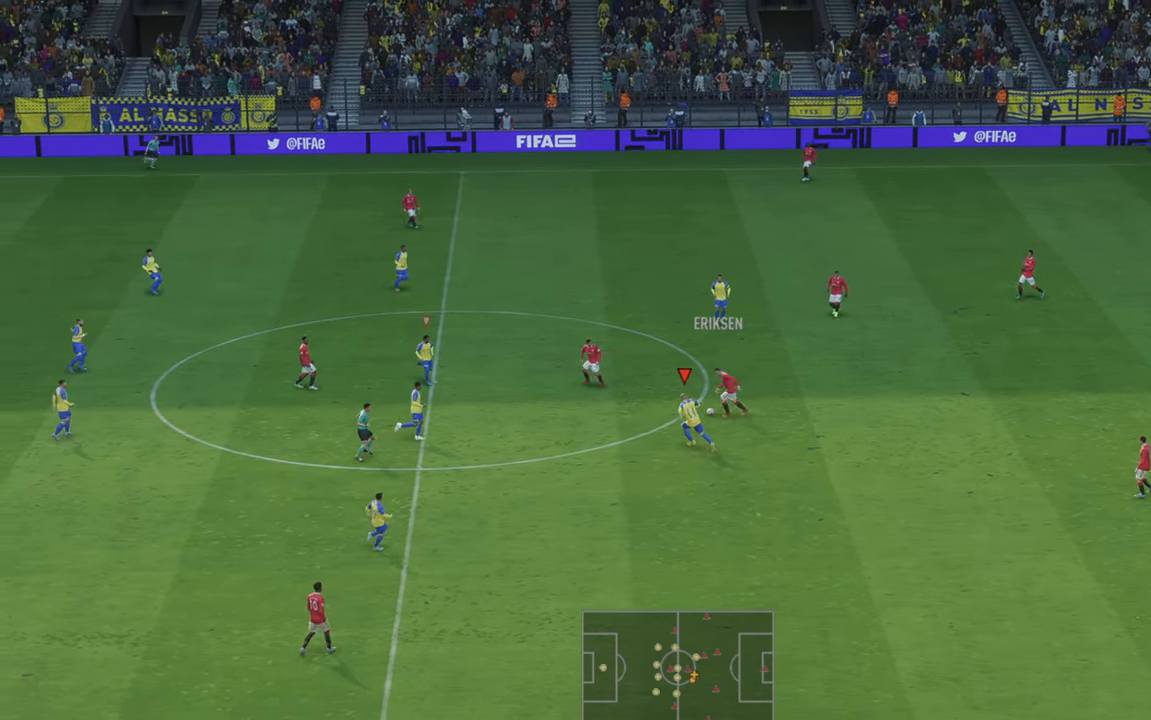
{"dt_ms": 500, "buttons": ["R2"], "left_stick": "up-left", "right_stick": "center", "events": [[50, "R2", "down"], [116, "R2", "up"], [200, "R2", "down"]]}
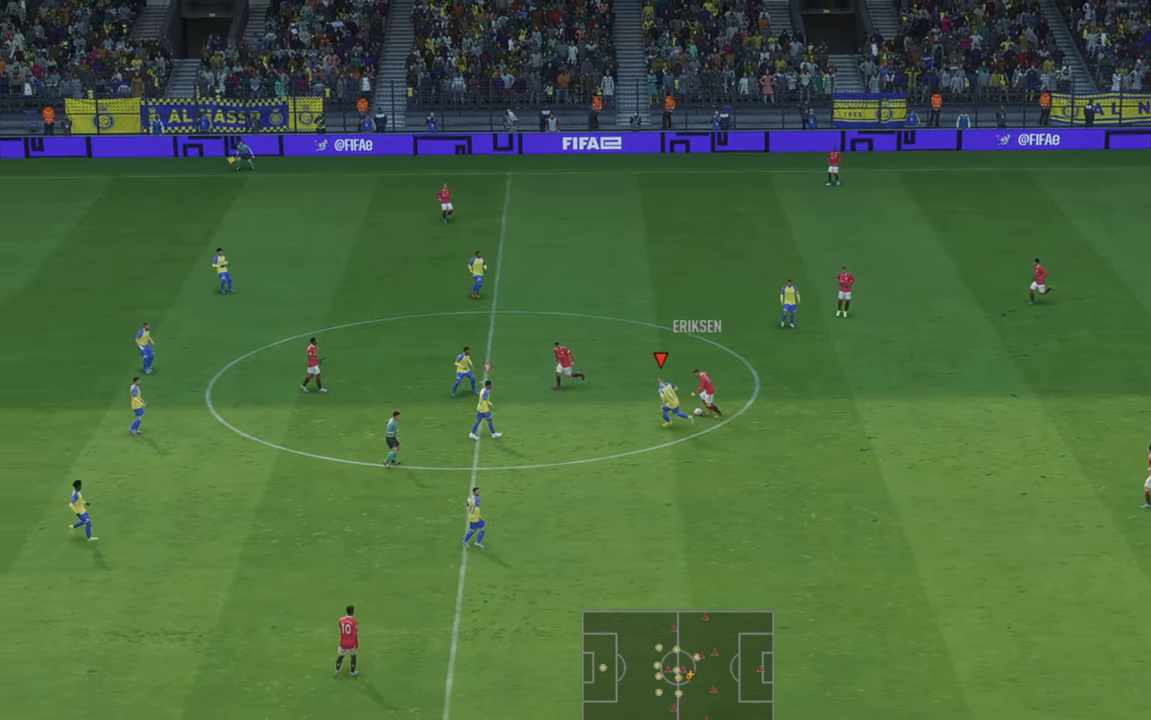
{"dt_ms": 500, "buttons": ["R2"], "left_stick": "up", "right_stick": "center", "events": [[200, "left_stick", "up"]]}
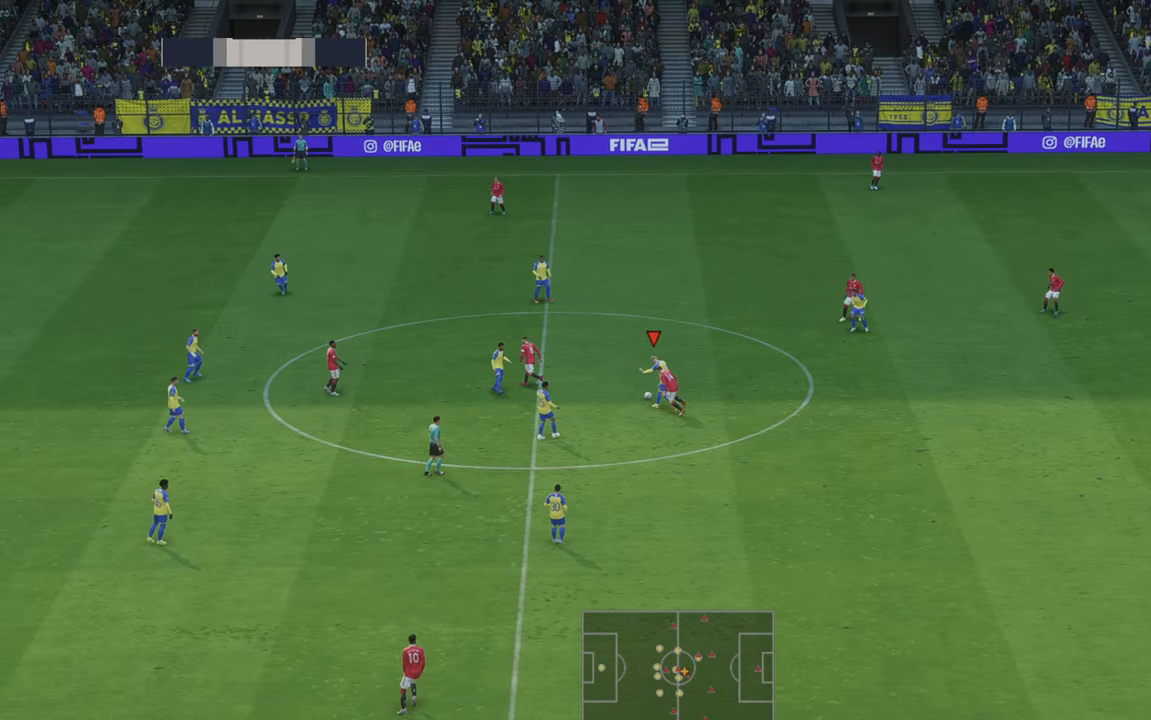
{"dt_ms": 500, "buttons": ["A", "R2"], "left_stick": "up-right", "right_stick": "center", "events": [[233, "left_stick", "up-right"], [433, "A", "down"]]}
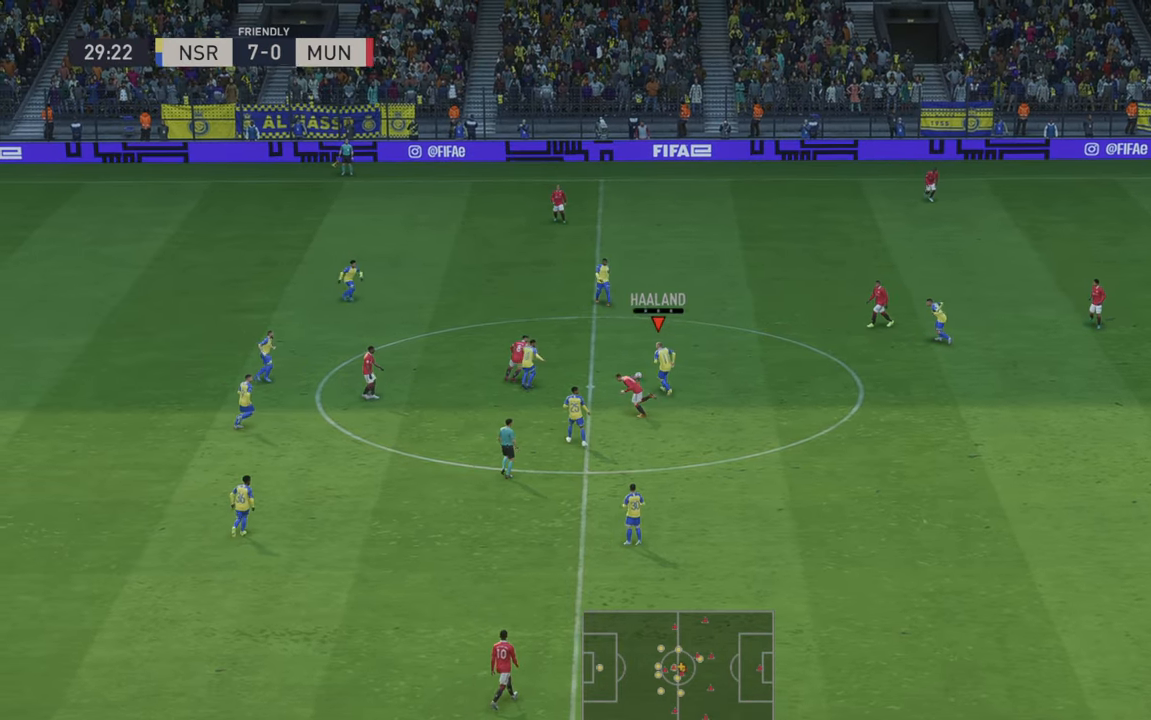
{"dt_ms": 500, "buttons": ["R2"], "left_stick": "right", "right_stick": "center", "events": [[100, "A", "up"], [333, "left_stick", "right"]]}
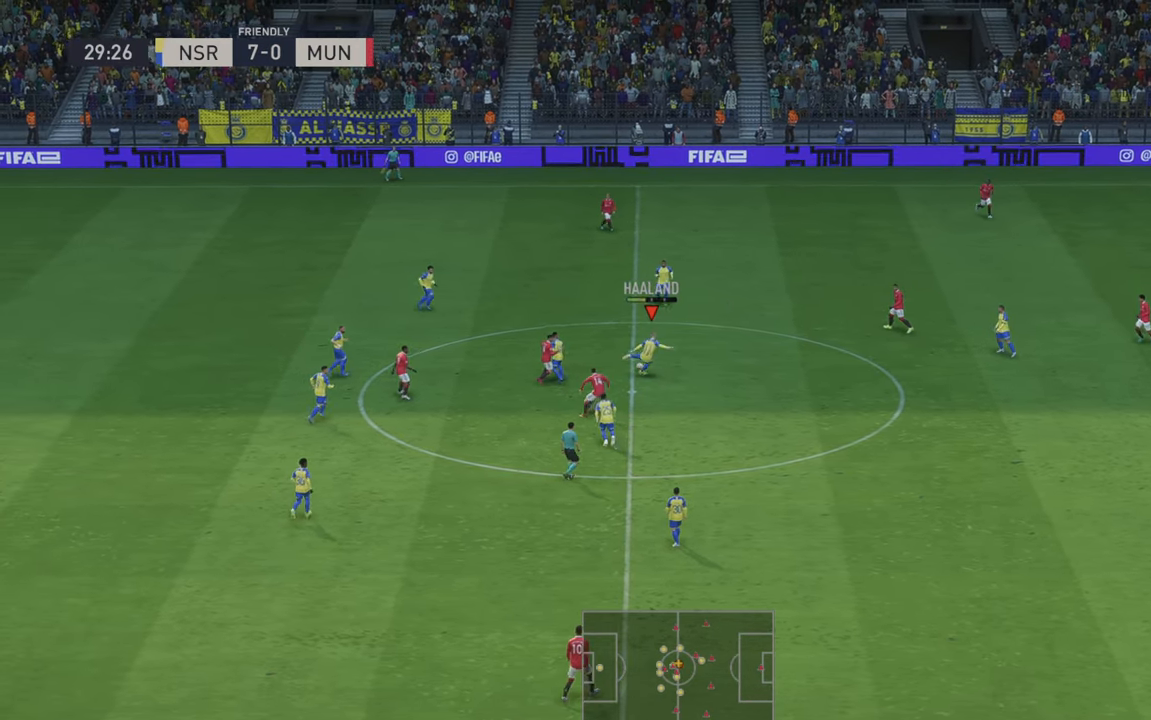
{"dt_ms": 500, "buttons": ["R2"], "left_stick": "down-right", "right_stick": "center", "events": [[16, "left_stick", "down-right"]]}
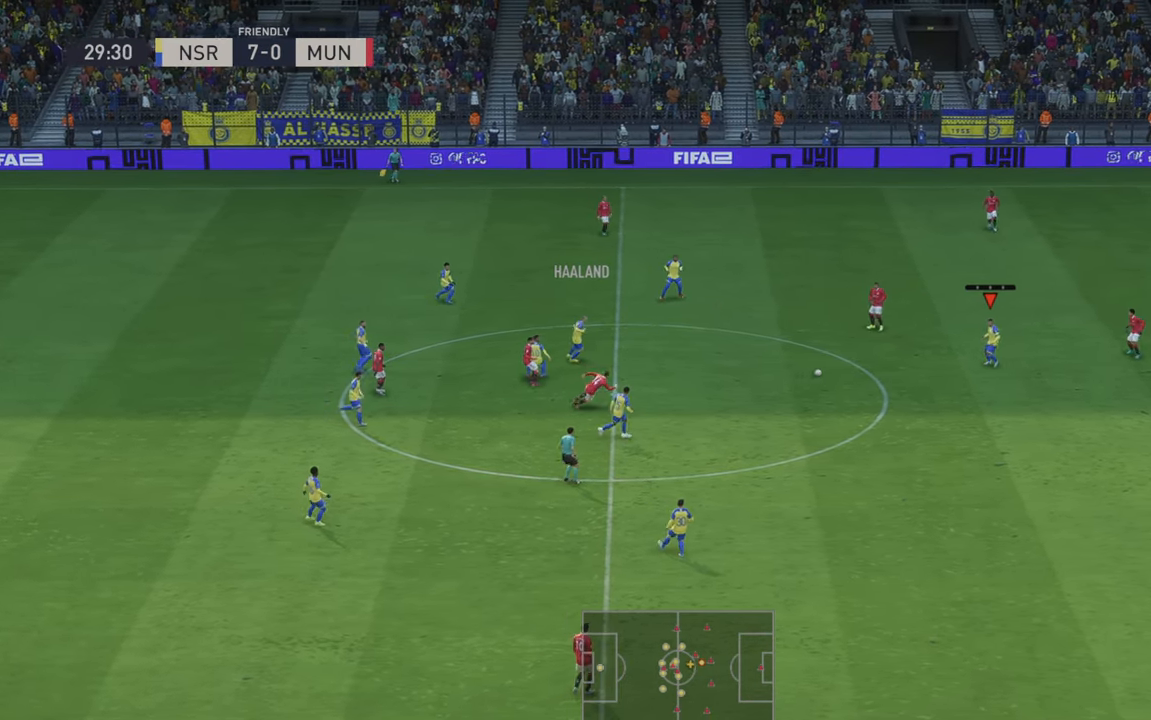
{"dt_ms": 500, "buttons": [], "left_stick": "down", "right_stick": "center", "events": [[466, "R2", "up"], [500, "left_stick", "down"]]}
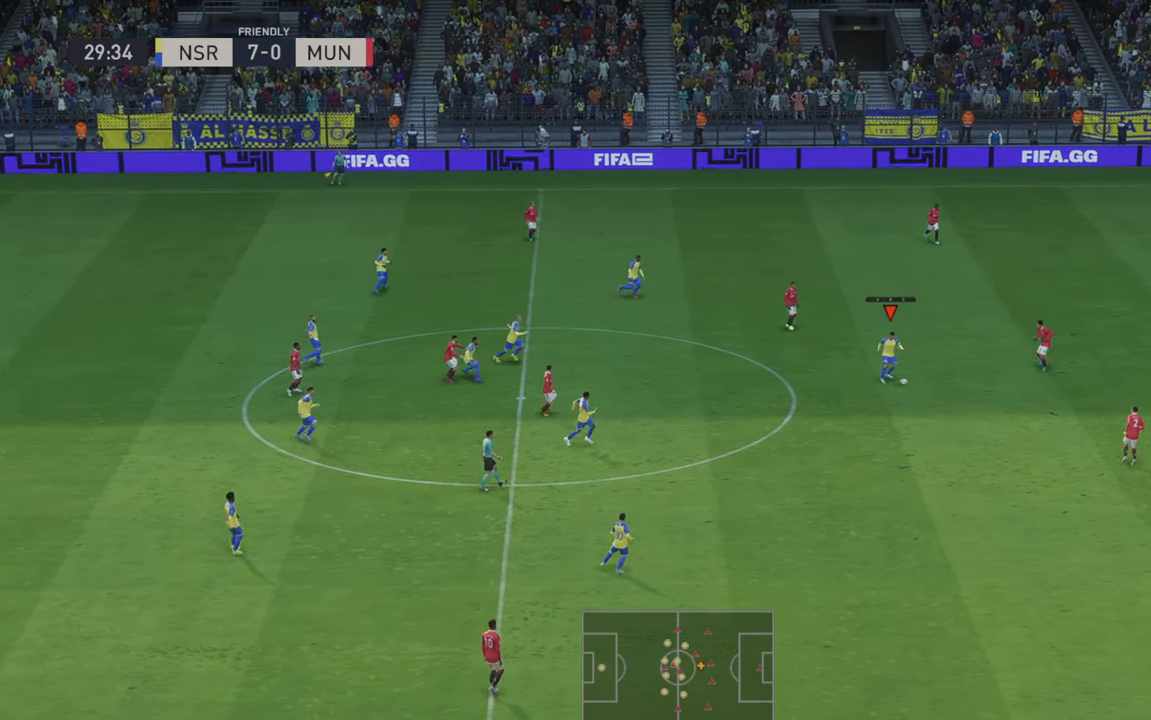
{"dt_ms": 500, "buttons": ["R2"], "left_stick": "down", "right_stick": "center", "events": [[50, "R2", "down"]]}
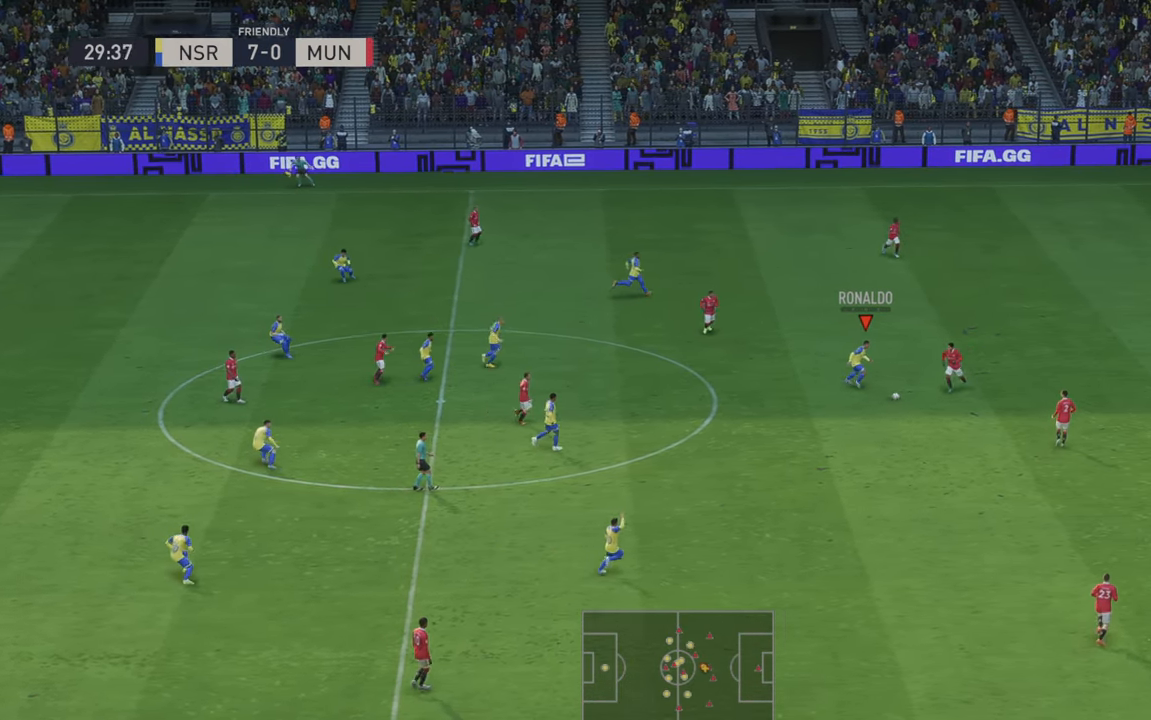
{"dt_ms": 500, "buttons": ["R2"], "left_stick": "down-left", "right_stick": "center", "events": [[300, "left_stick", "down-left"], [350, "R2", "up"], [433, "R2", "down"]]}
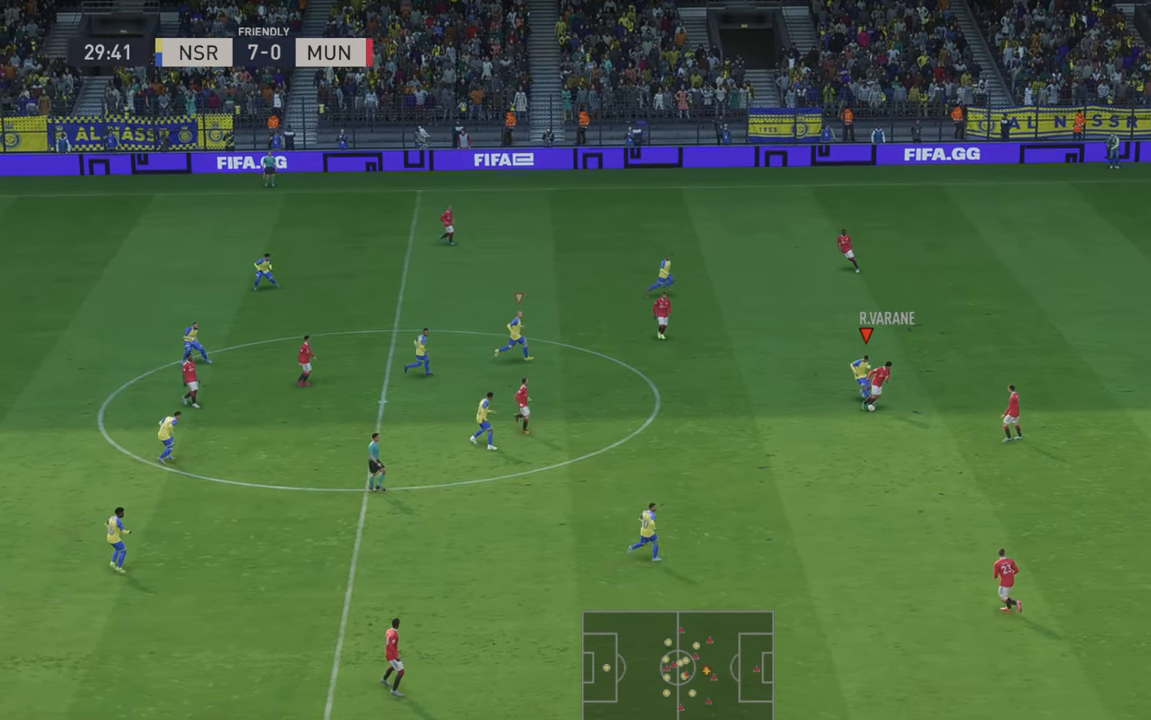
{"dt_ms": 500, "buttons": ["R2"], "left_stick": "left", "right_stick": "center", "events": [[133, "left_stick", "left"], [400, "R2", "up"], [483, "R2", "down"]]}
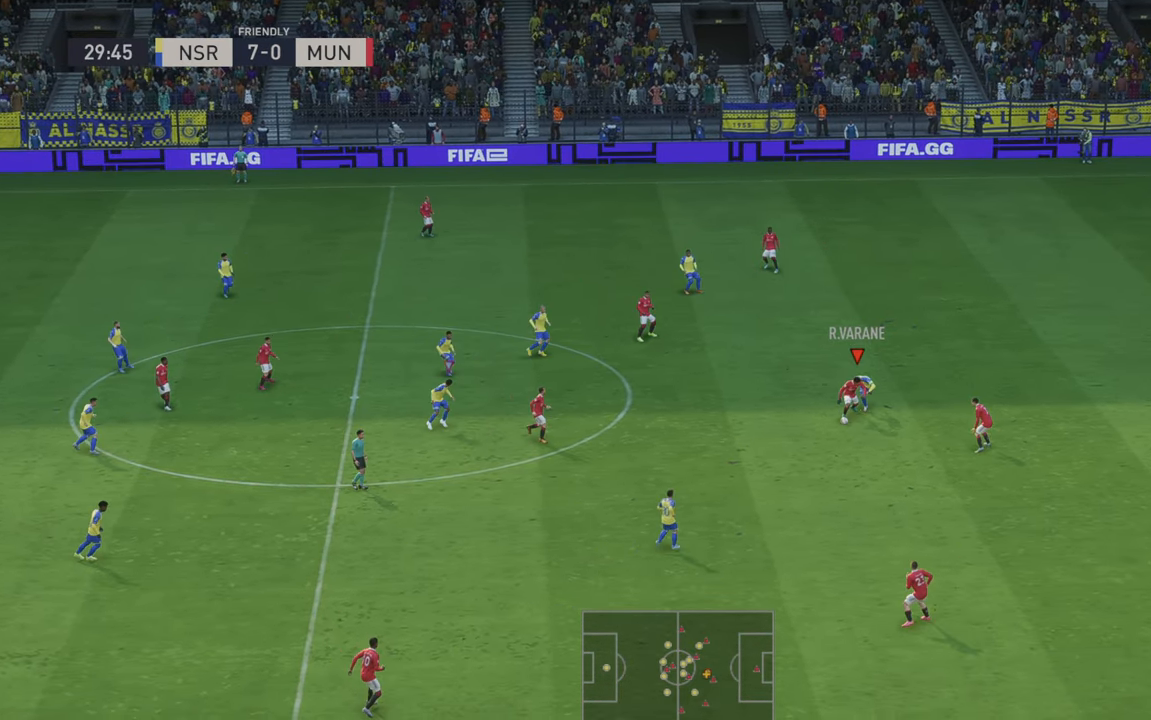
{"dt_ms": 500, "buttons": ["R2"], "left_stick": "left", "right_stick": "center", "events": [[66, "left_stick", "down-left"], [200, "left_stick", "left"]]}
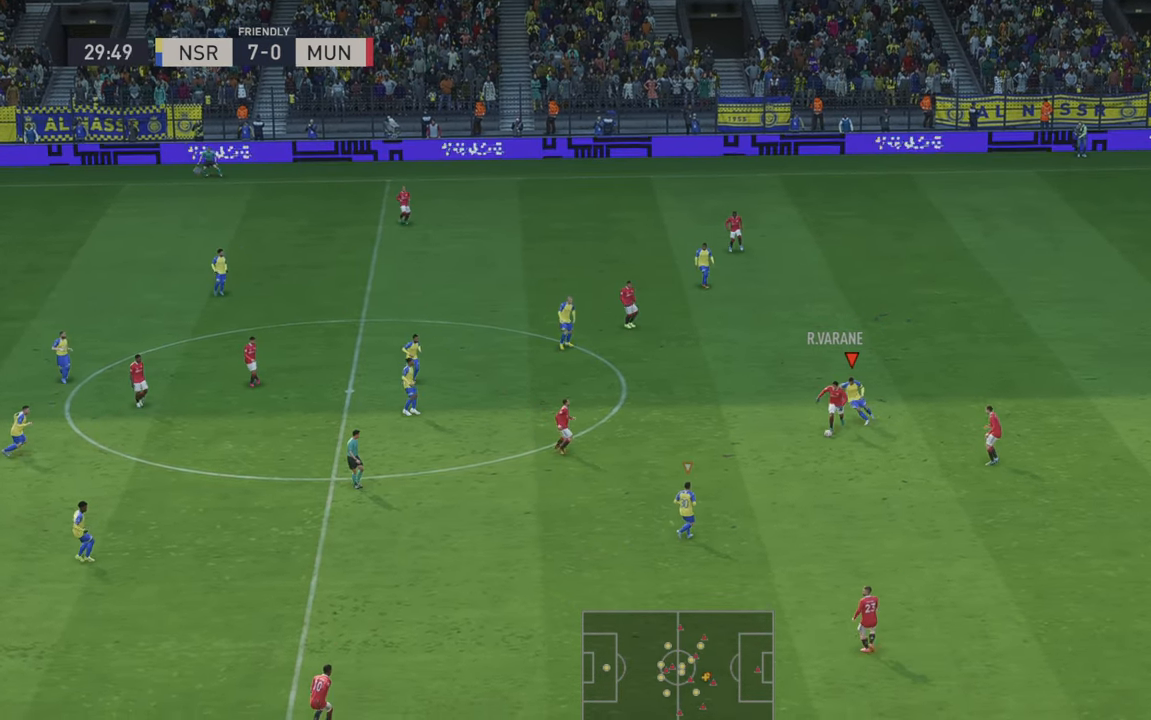
{"dt_ms": 500, "buttons": ["R2"], "left_stick": "left", "right_stick": "center", "events": []}
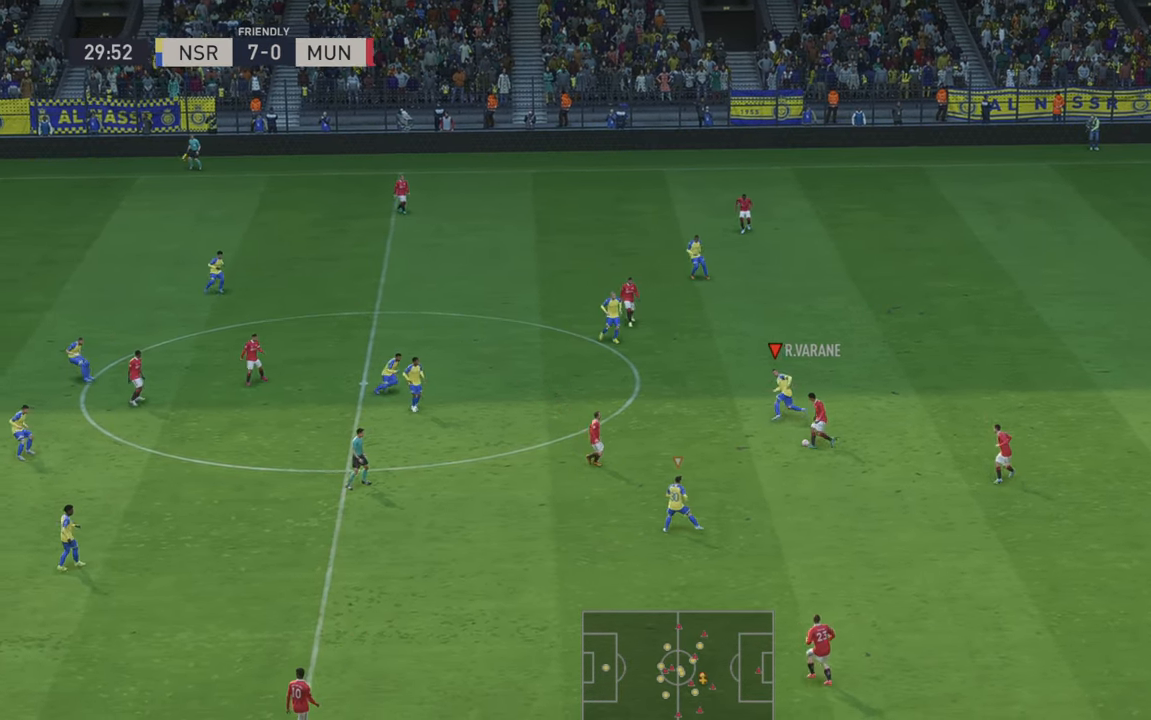
{"dt_ms": 500, "buttons": ["R2"], "left_stick": "down", "right_stick": "center", "events": [[83, "left_stick", "down-left"], [466, "left_stick", "down"]]}
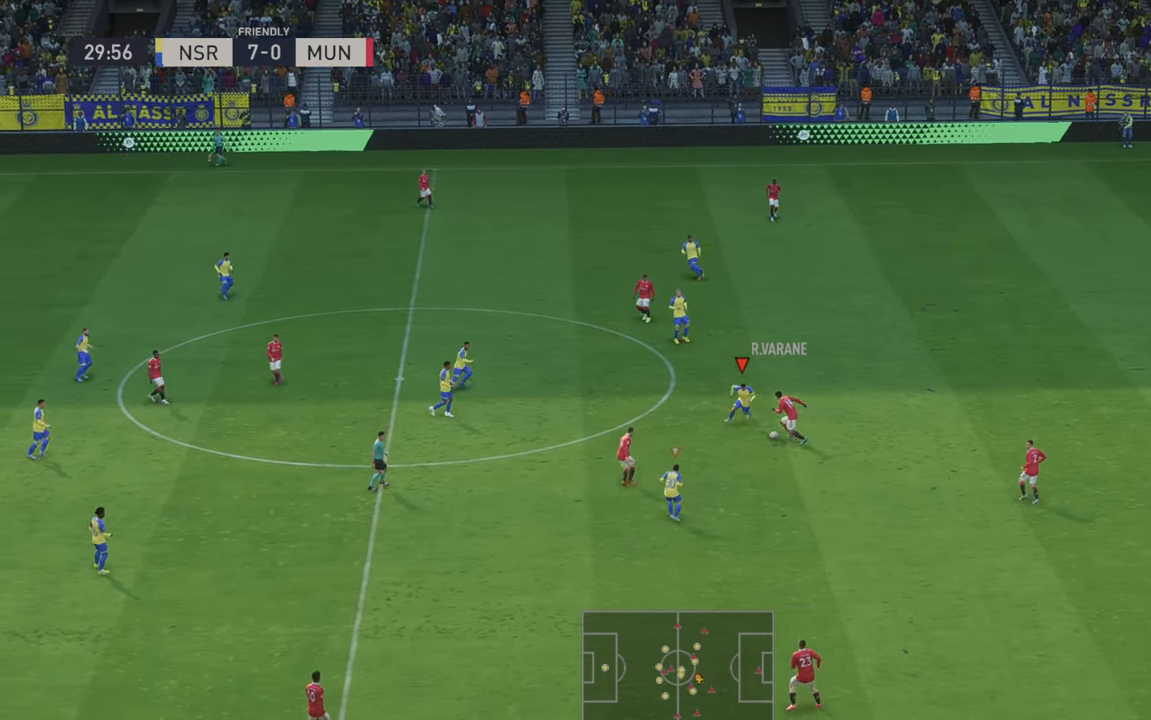
{"dt_ms": 500, "buttons": ["R2"], "left_stick": "center", "right_stick": "center", "events": [[200, "L2", "down"], [266, "left_stick", "center"], [300, "R2", "up"], [333, "L2", "up"], [366, "R2", "down"]]}
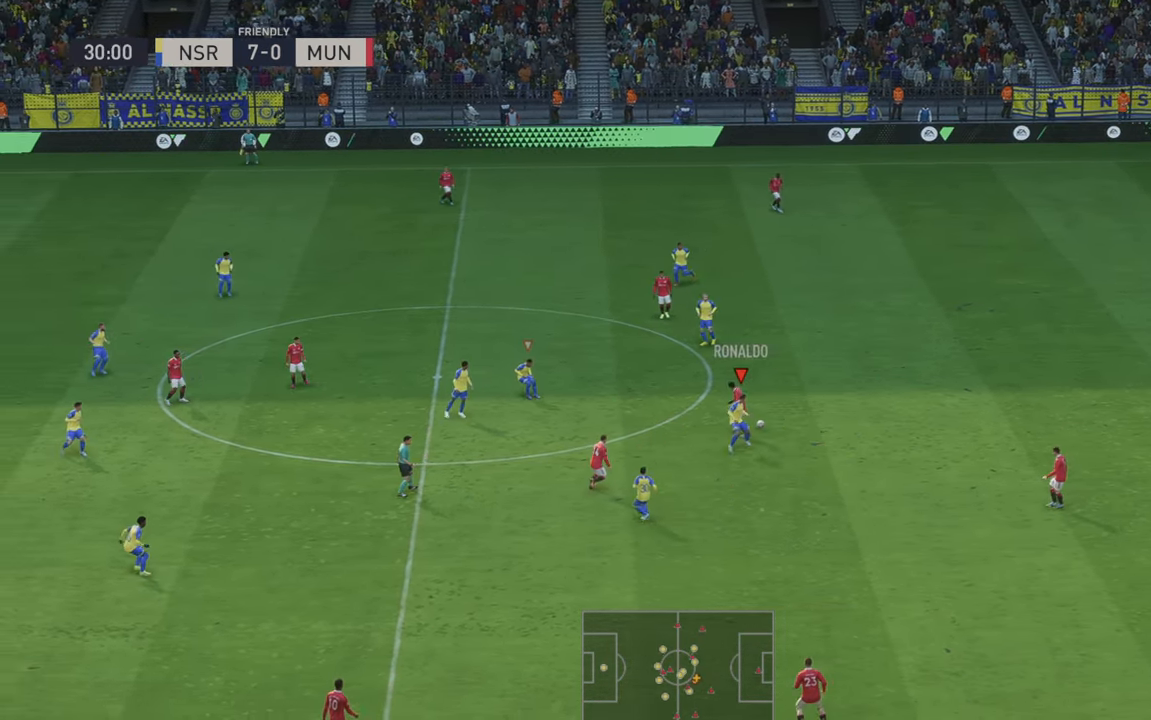
{"dt_ms": 500, "buttons": ["R2"], "left_stick": "up", "right_stick": "center", "events": [[33, "left_stick", "up"]]}
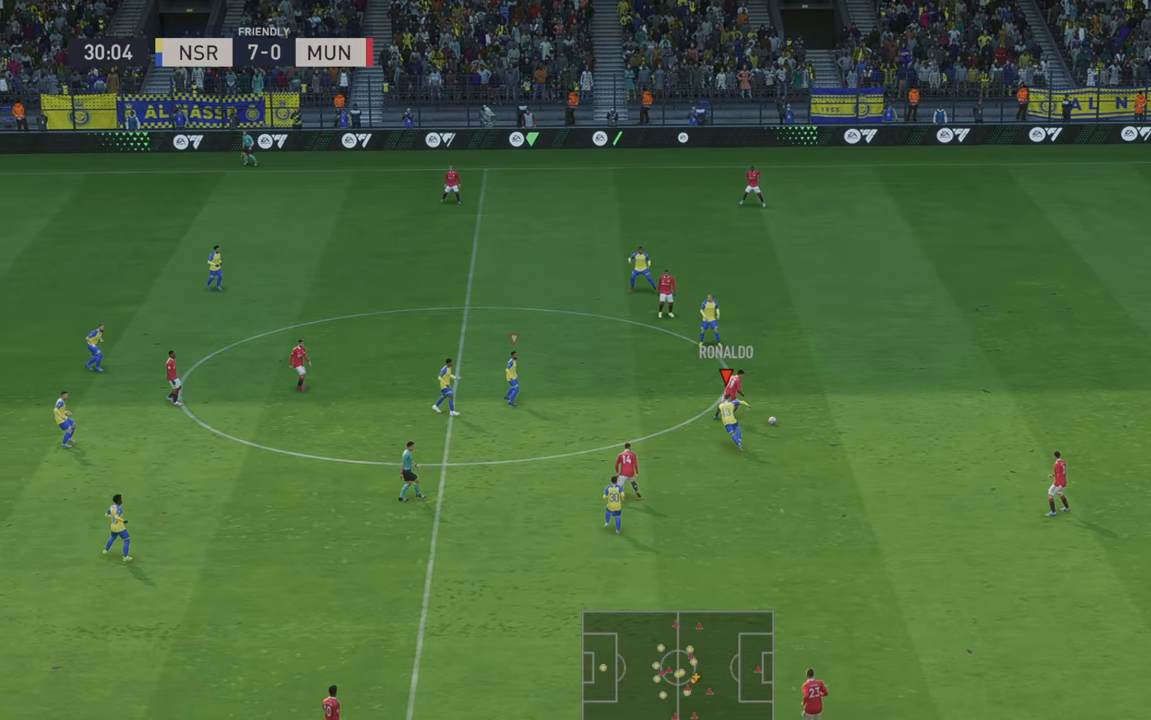
{"dt_ms": 500, "buttons": ["R2"], "left_stick": "up", "right_stick": "center", "events": []}
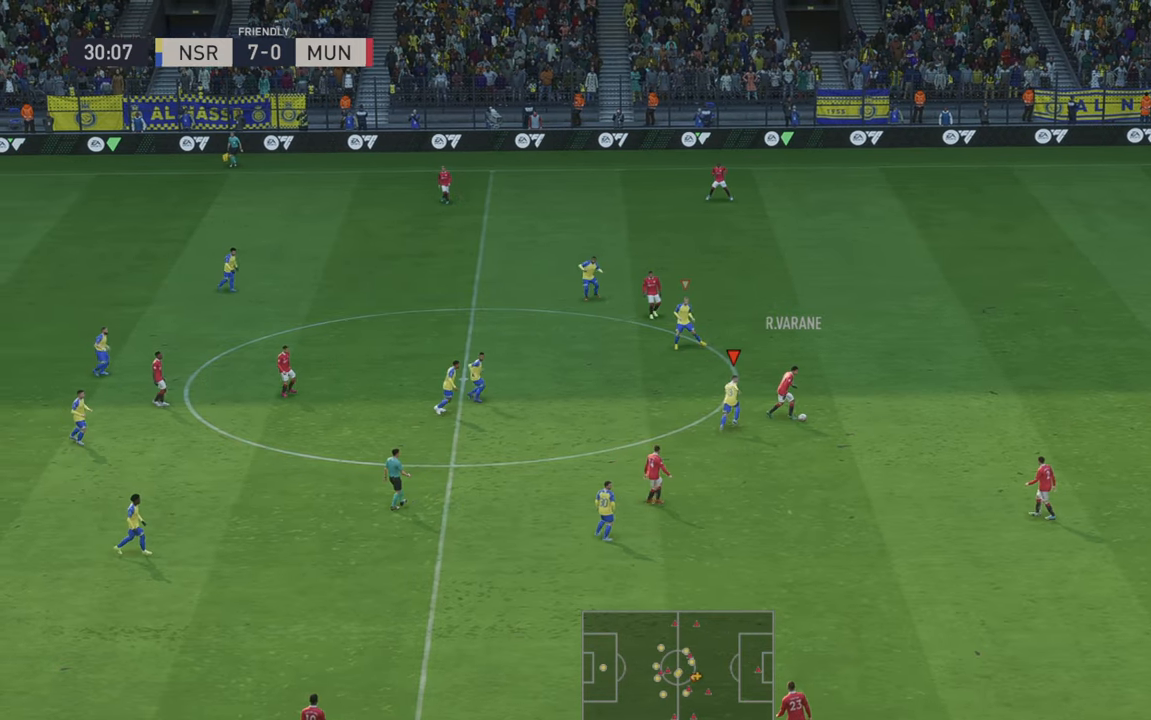
{"dt_ms": 500, "buttons": ["R2"], "left_stick": "right", "right_stick": "center", "events": [[33, "left_stick", "center"], [250, "left_stick", "down"], [400, "left_stick", "right"]]}
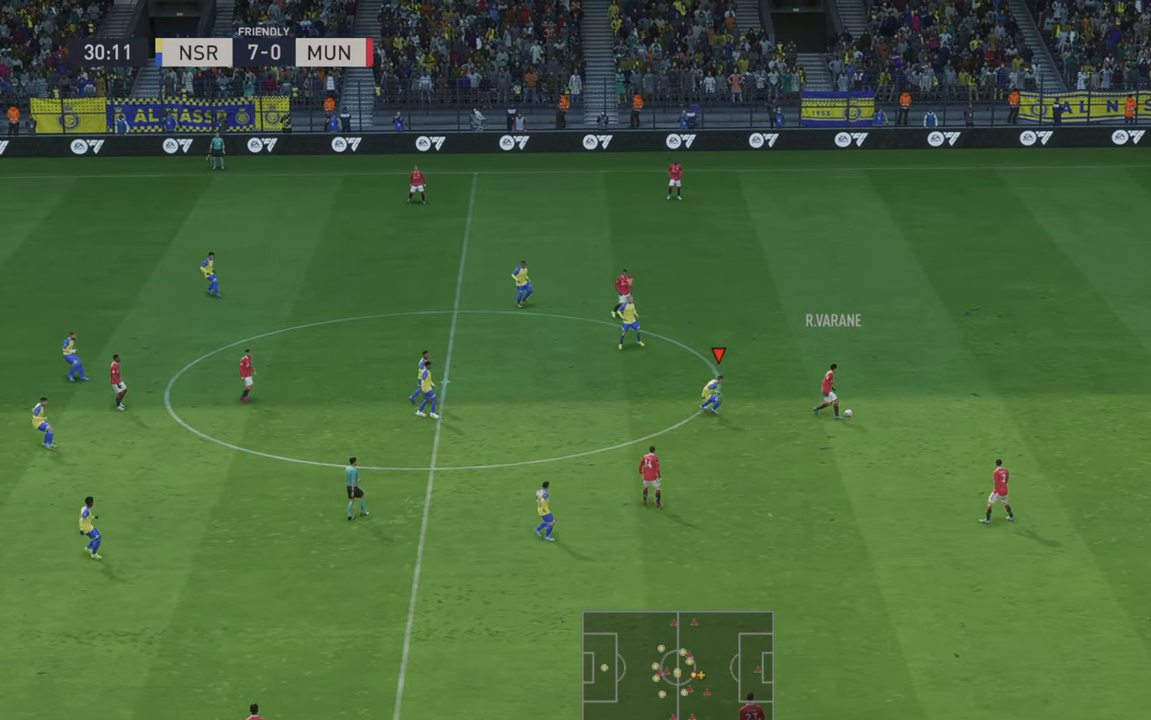
{"dt_ms": 500, "buttons": ["R2"], "left_stick": "center", "right_stick": "center", "events": [[333, "L2", "down"], [383, "L2", "up"], [500, "left_stick", "center"]]}
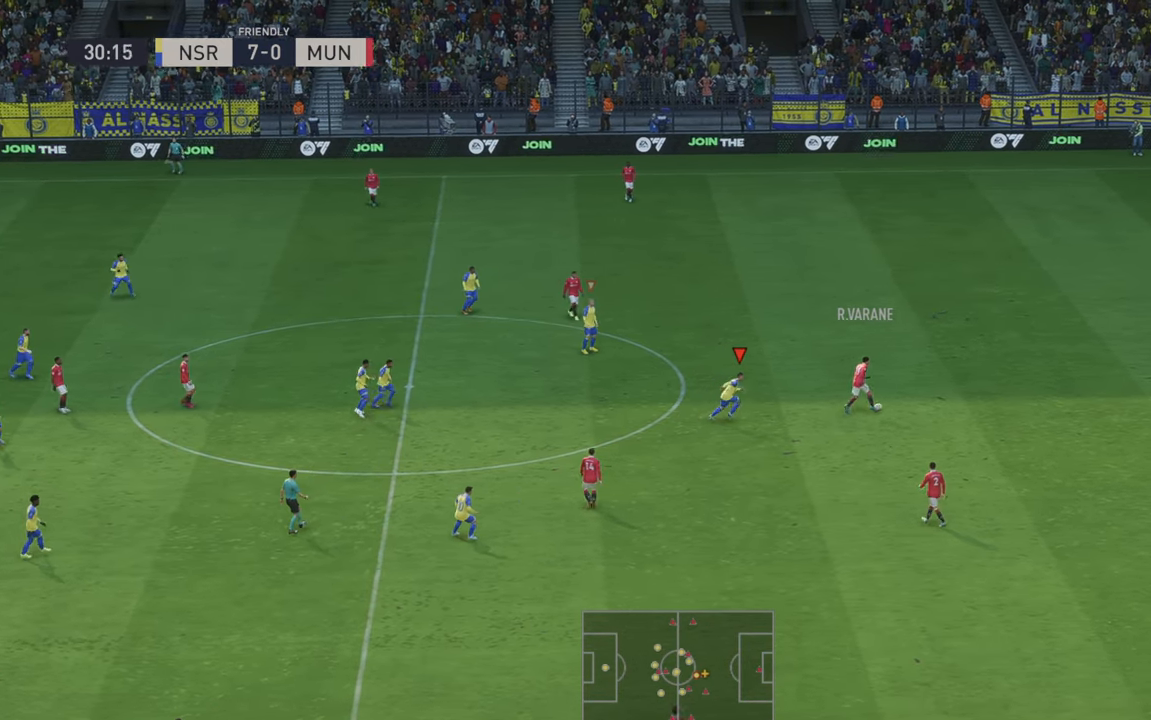
{"dt_ms": 500, "buttons": ["L2", "R2"], "left_stick": "right", "right_stick": "center", "events": [[250, "left_stick", "up-right"], [300, "left_stick", "right"], [400, "R2", "up"], [500, "L2", "down"], [500, "R2", "down"]]}
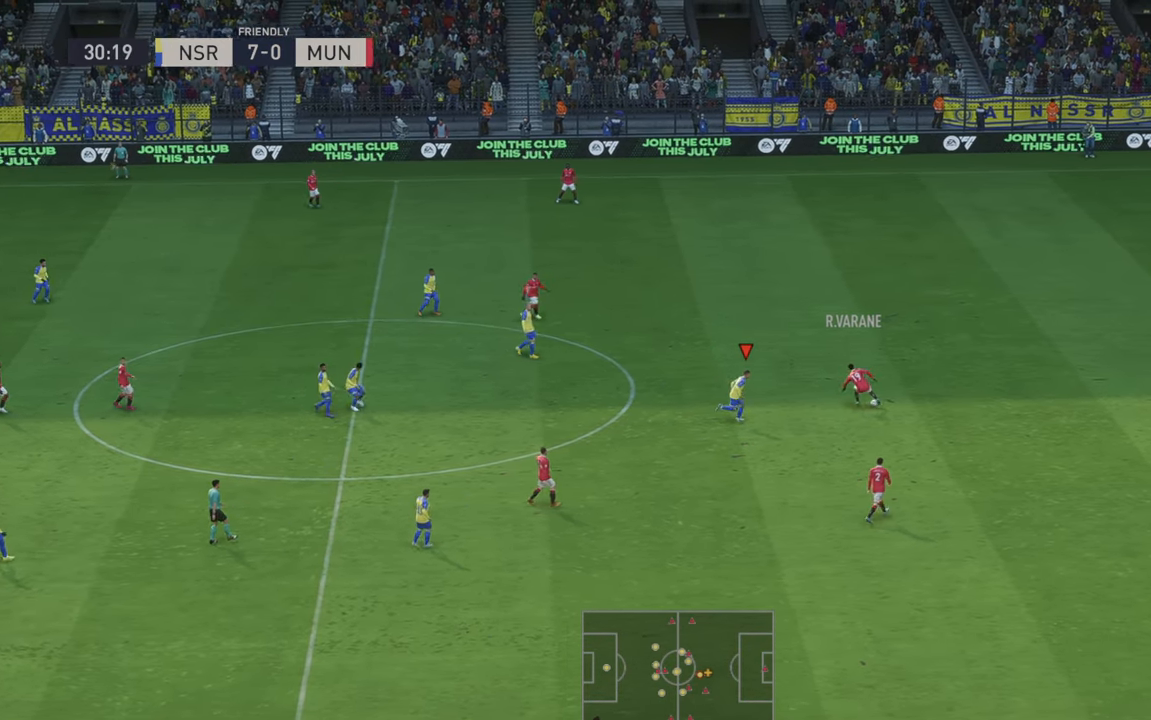
{"dt_ms": 500, "buttons": ["R2"], "left_stick": "up-right", "right_stick": "center"}
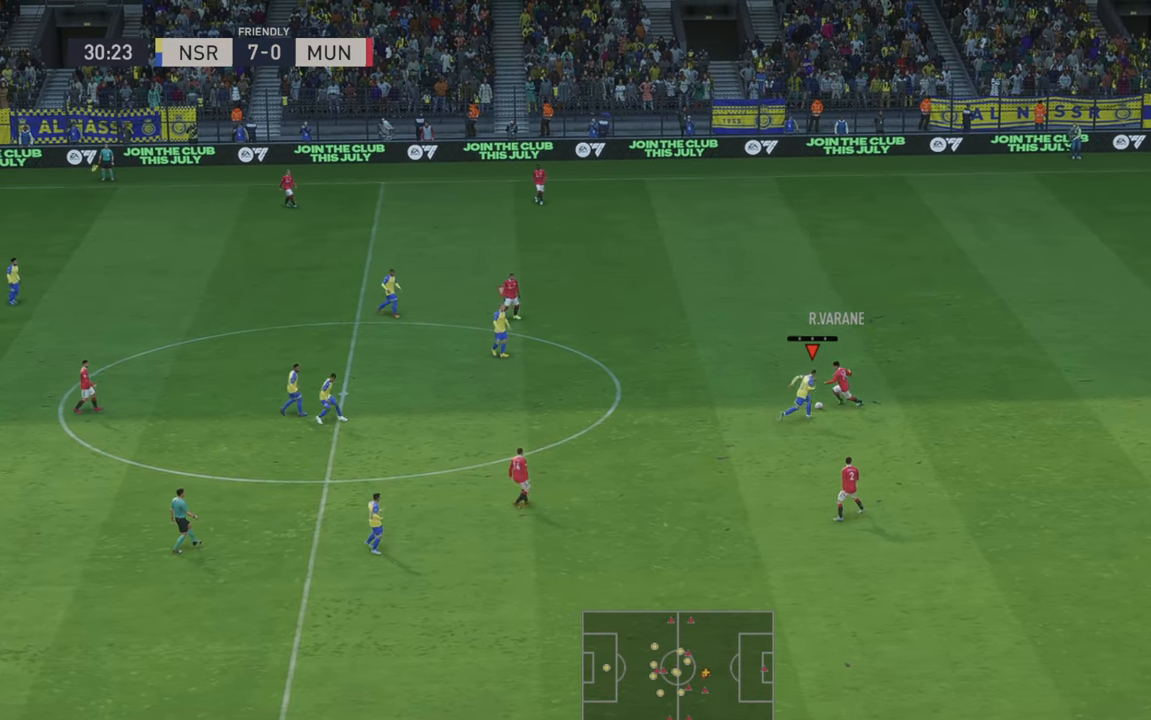
{"dt_ms": 500, "buttons": ["R2"], "left_stick": "up", "right_stick": "center", "events": [[66, "L2", "down"], [200, "L2", "up"], [500, "left_stick", "up"]]}
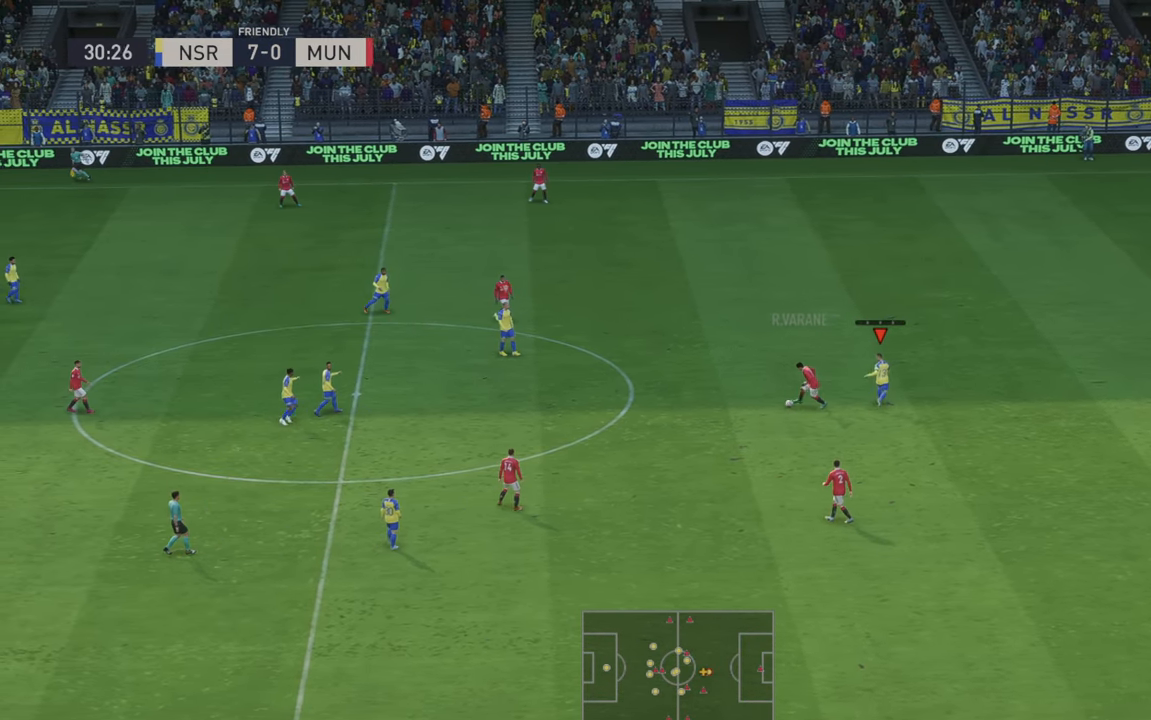
{"dt_ms": 500, "buttons": ["R2"], "left_stick": "down-right", "right_stick": "center", "events": [[133, "left_stick", "center"], [166, "L1", "down"], [233, "left_stick", "down-right"], [266, "R2", "up"], [316, "R2", "down"], [366, "L1", "up"]]}
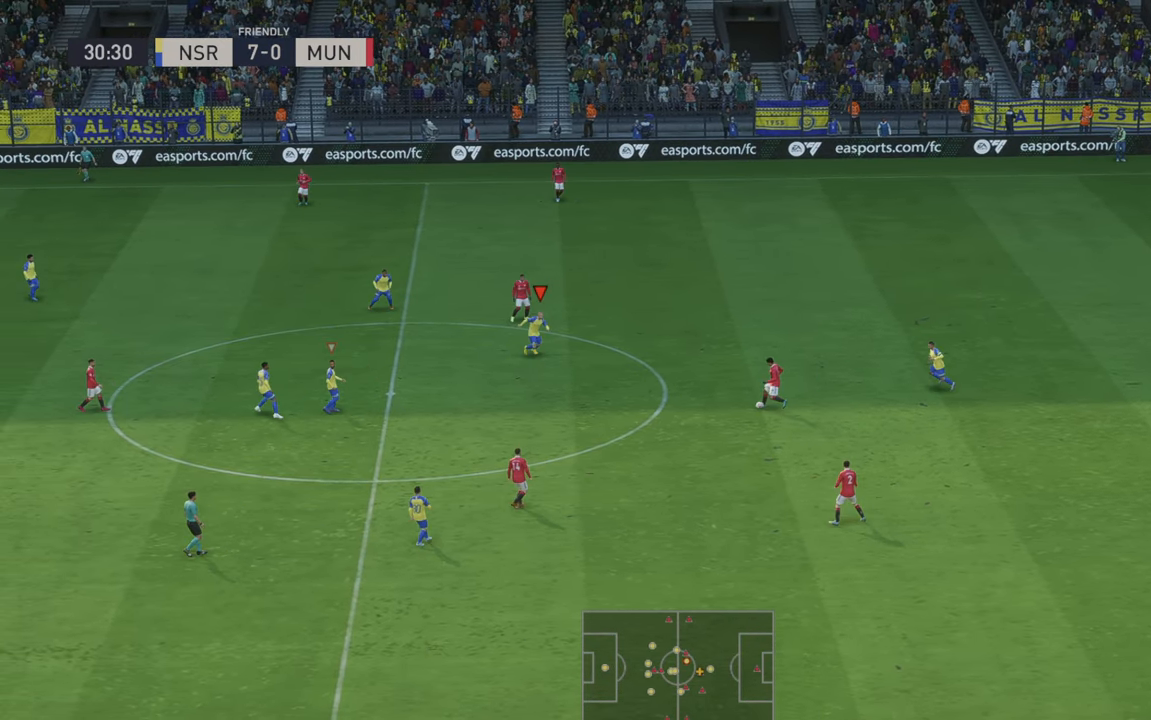
{"dt_ms": 500, "buttons": ["R2"], "left_stick": "down", "right_stick": "center", "events": [[133, "left_stick", "down"]]}